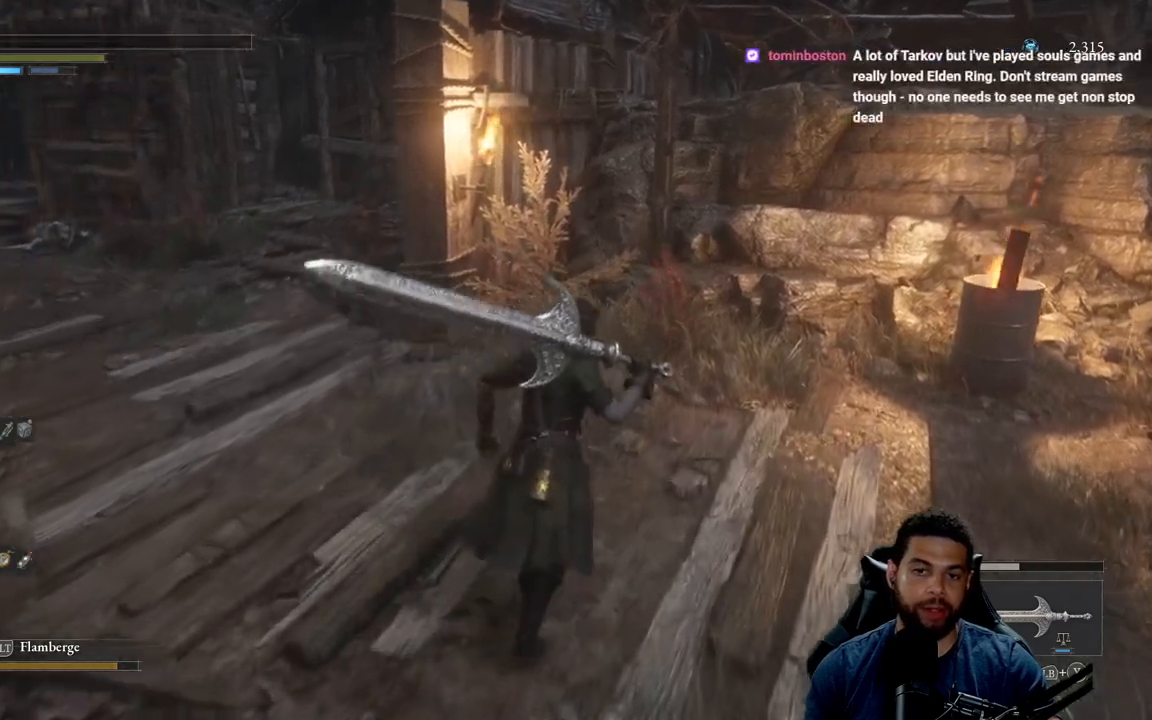
Gameplay with a controller (Xbox layout); each line is a JSON object with the inputs held at the frame after it. "events" lists button and stick changes between this image and that frame as [ms after this image, input, new state], when the widget could be followed in between. Not read: SHARE.
{"buttons": [], "left_stick": "up-right", "right_stick": "left", "events": [[217, "right_stick", "left"]]}
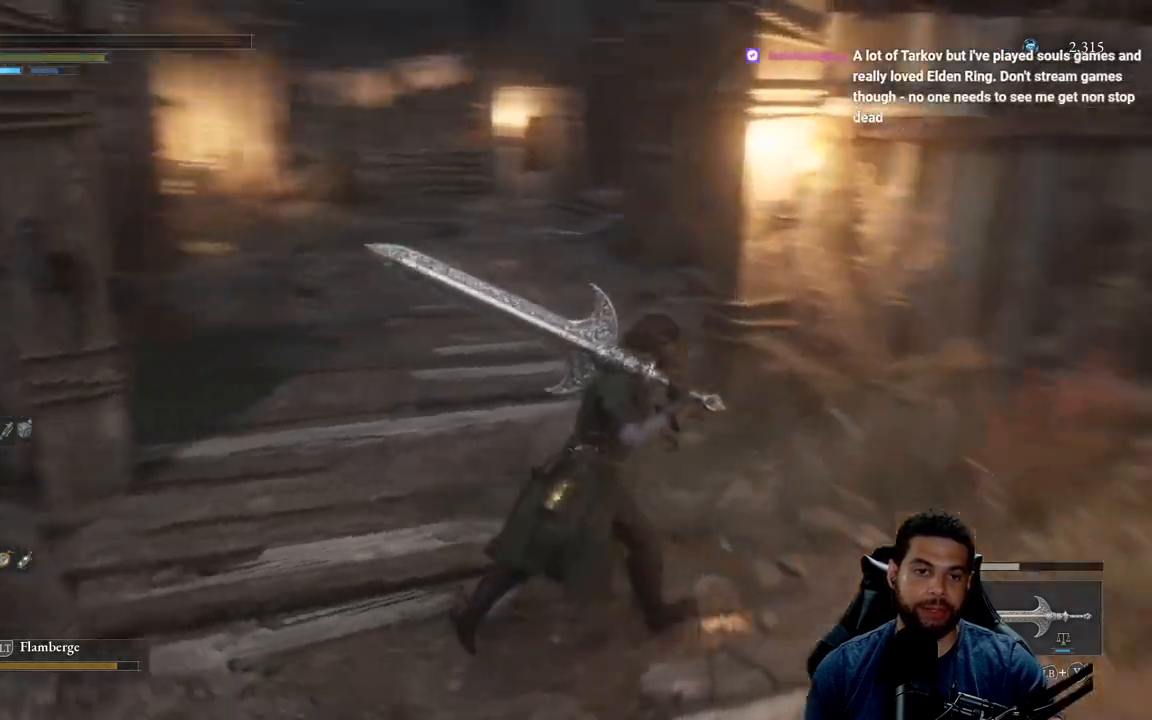
{"buttons": [], "left_stick": "right", "right_stick": "center", "events": [[67, "left_stick", "right"], [83, "right_stick", "up-left"], [250, "right_stick", "center"]]}
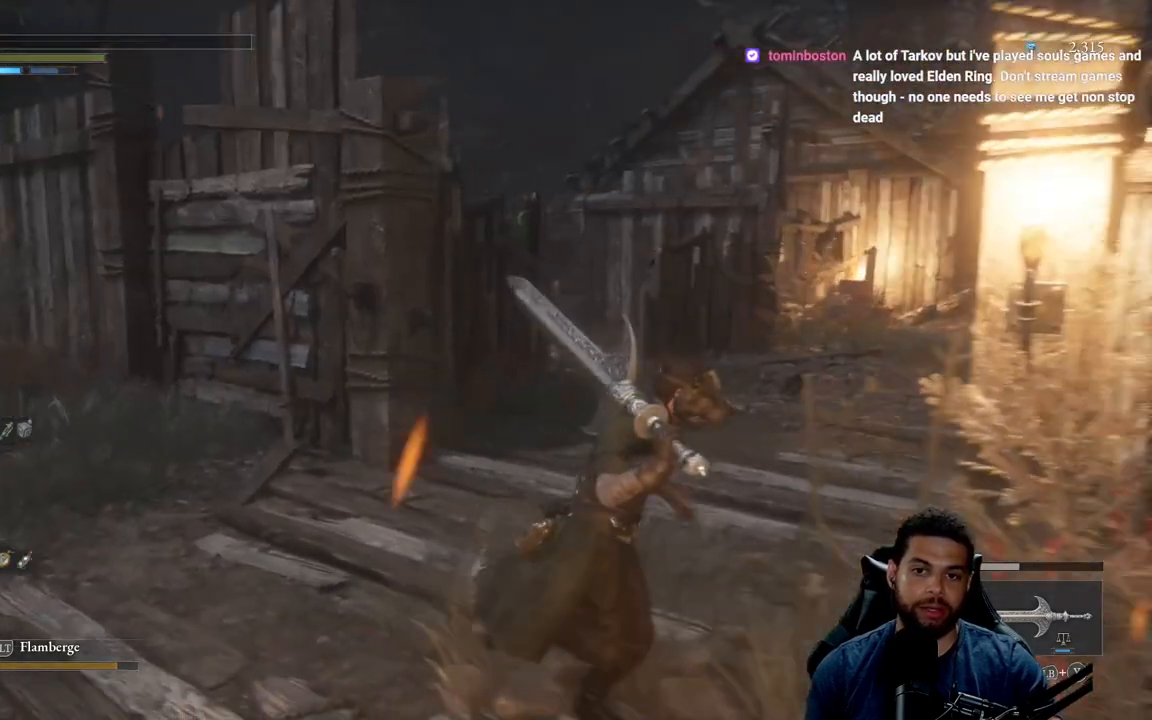
{"buttons": [], "left_stick": "up-right", "right_stick": "center", "events": [[300, "left_stick", "up-right"]]}
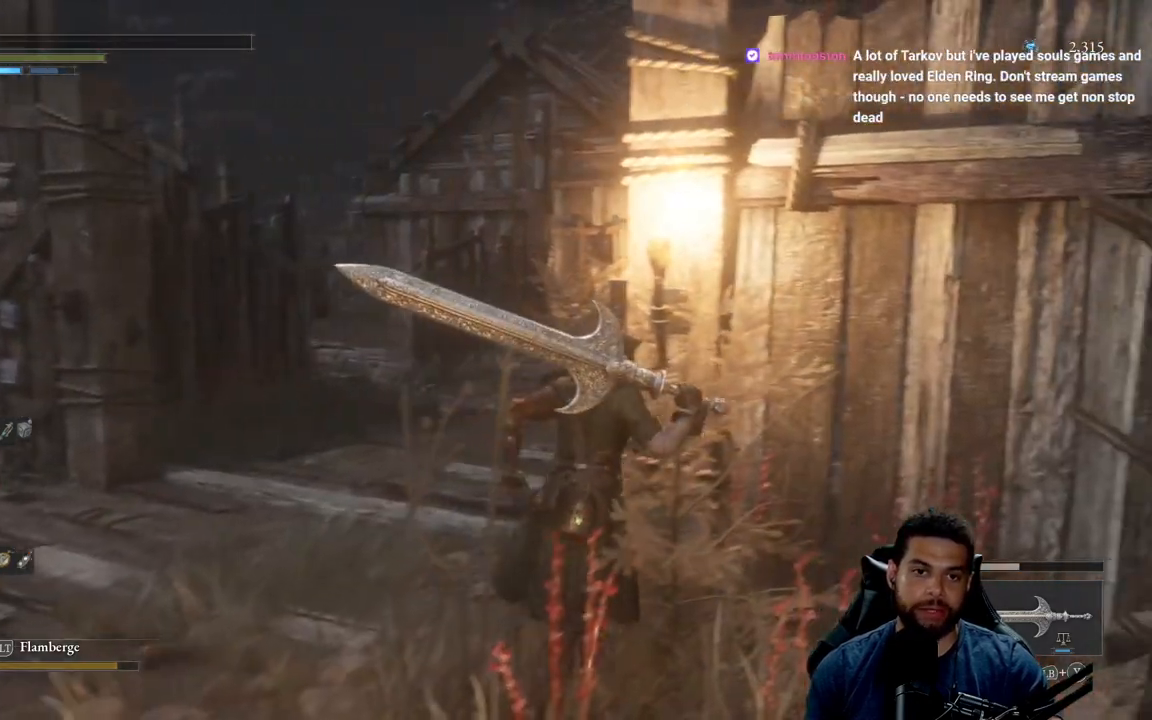
{"buttons": [], "left_stick": "center", "right_stick": "center", "events": [[83, "left_stick", "up"], [300, "left_stick", "center"]]}
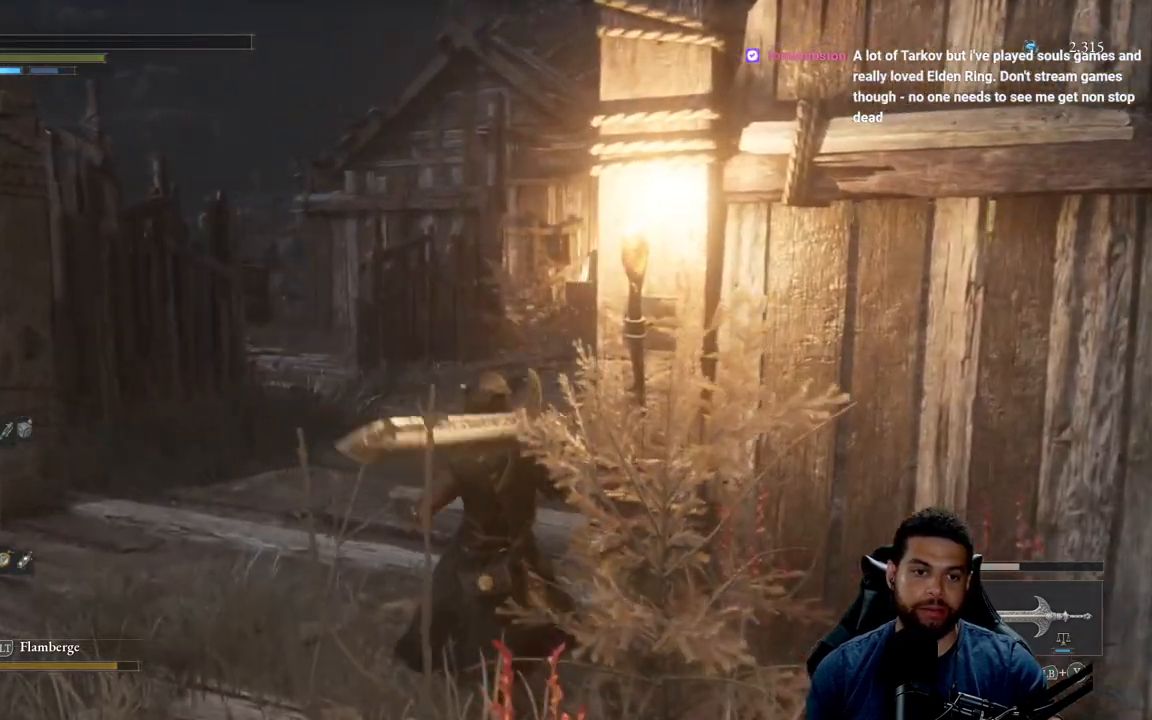
{"buttons": [], "left_stick": "center", "right_stick": "center", "events": []}
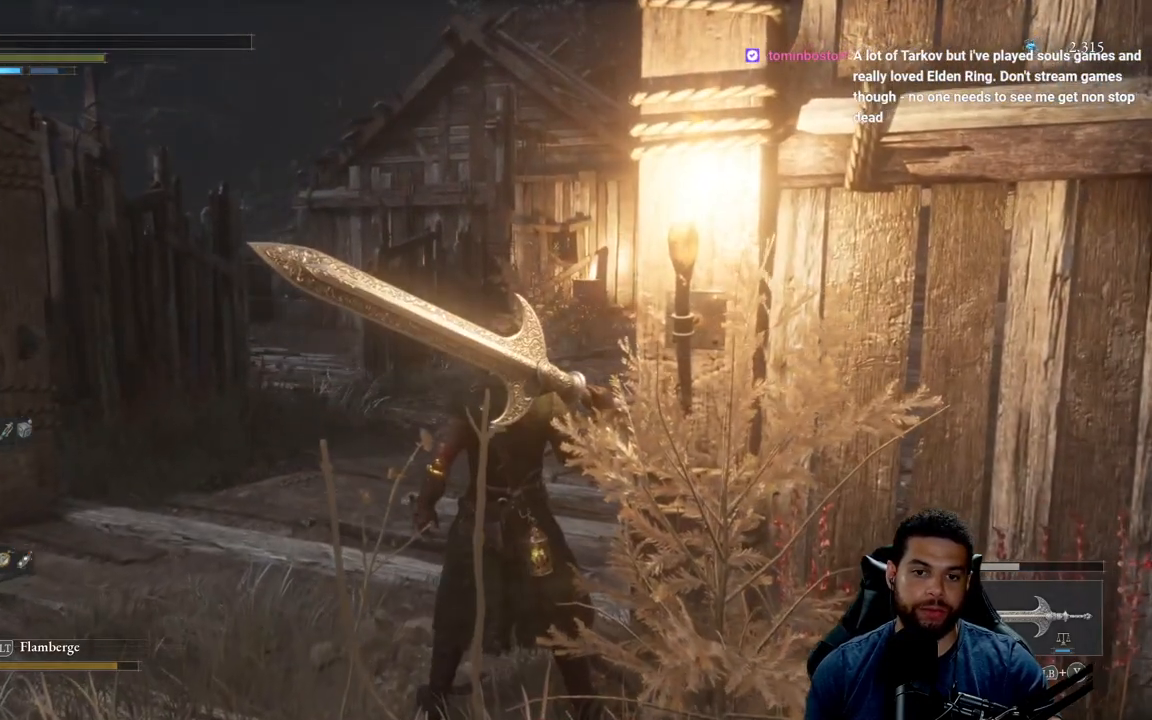
{"buttons": [], "left_stick": "up-left", "right_stick": "right", "events": [[333, "left_stick", "up-left"], [383, "right_stick", "right"]]}
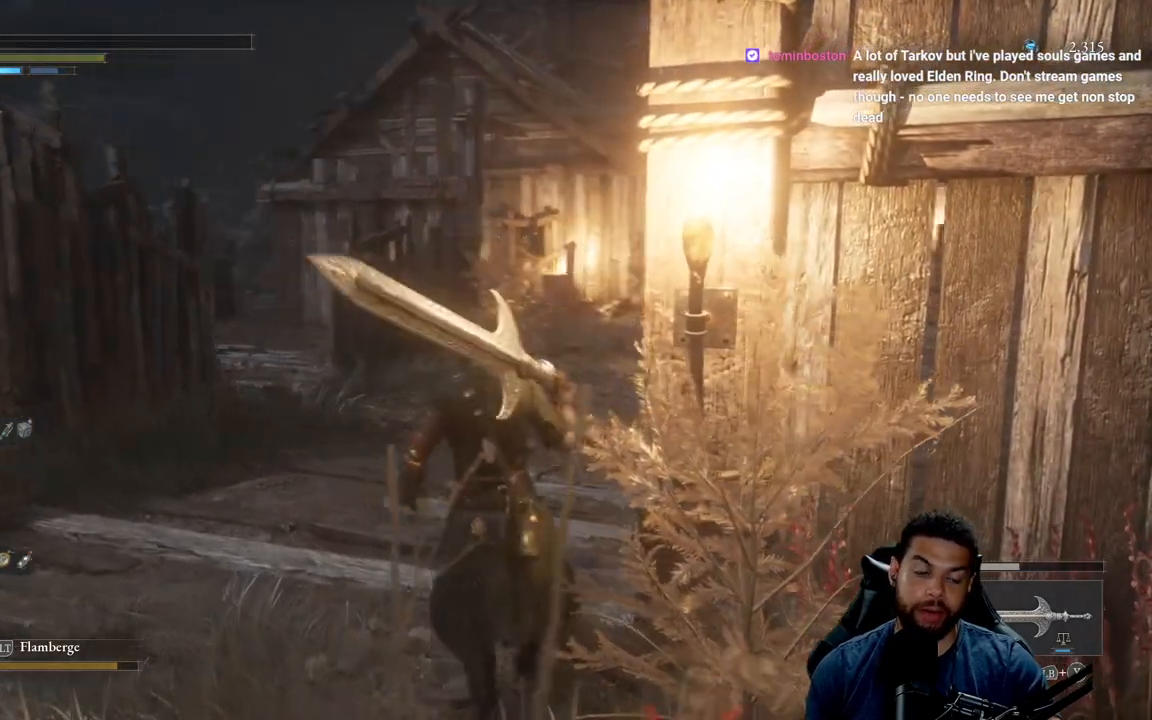
{"buttons": [], "left_stick": "center", "right_stick": "right", "events": [[50, "right_stick", "center"], [400, "left_stick", "up"], [500, "left_stick", "center"], [500, "right_stick", "right"]]}
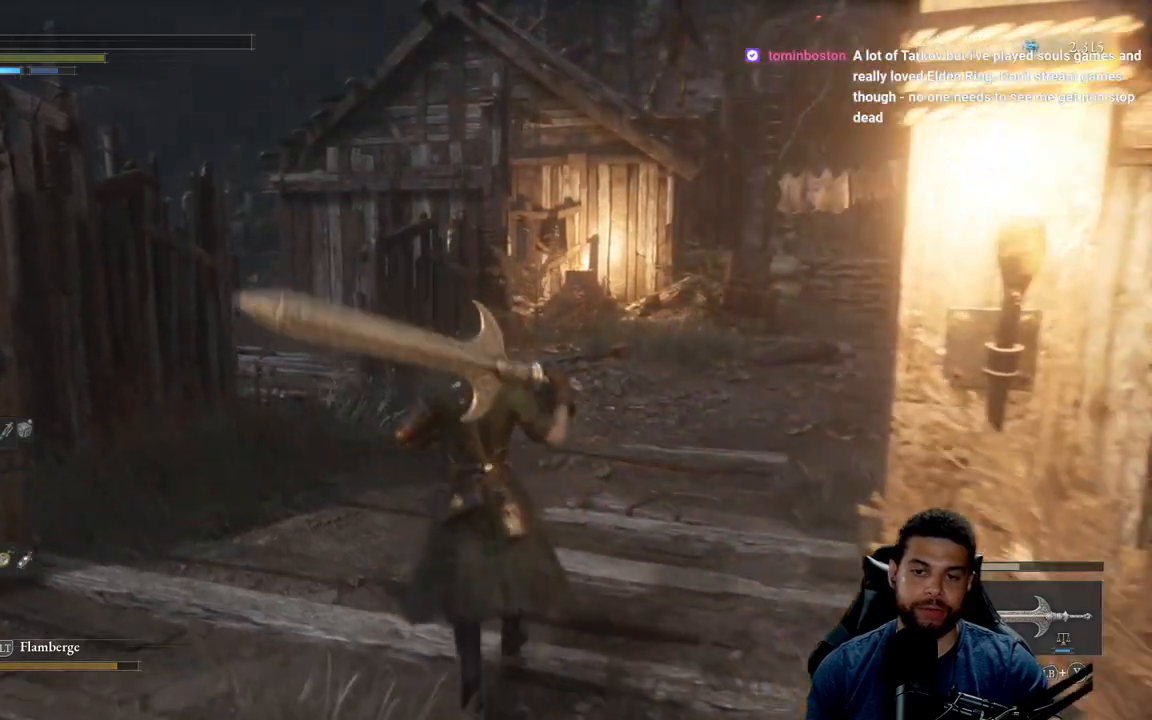
{"buttons": [], "left_stick": "center", "right_stick": "center", "events": [[217, "right_stick", "center"]]}
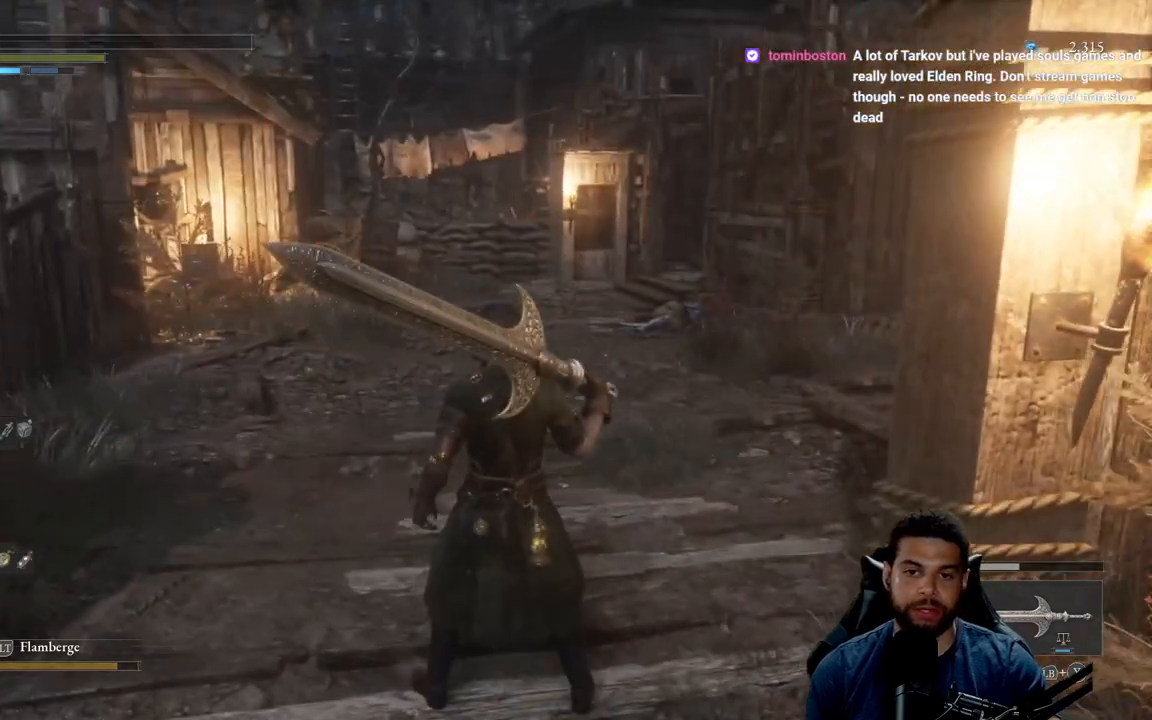
{"buttons": [], "left_stick": "up", "right_stick": "center", "events": [[67, "left_stick", "left"], [233, "right_stick", "left"], [283, "left_stick", "up-left"], [383, "right_stick", "center"], [467, "left_stick", "up"]]}
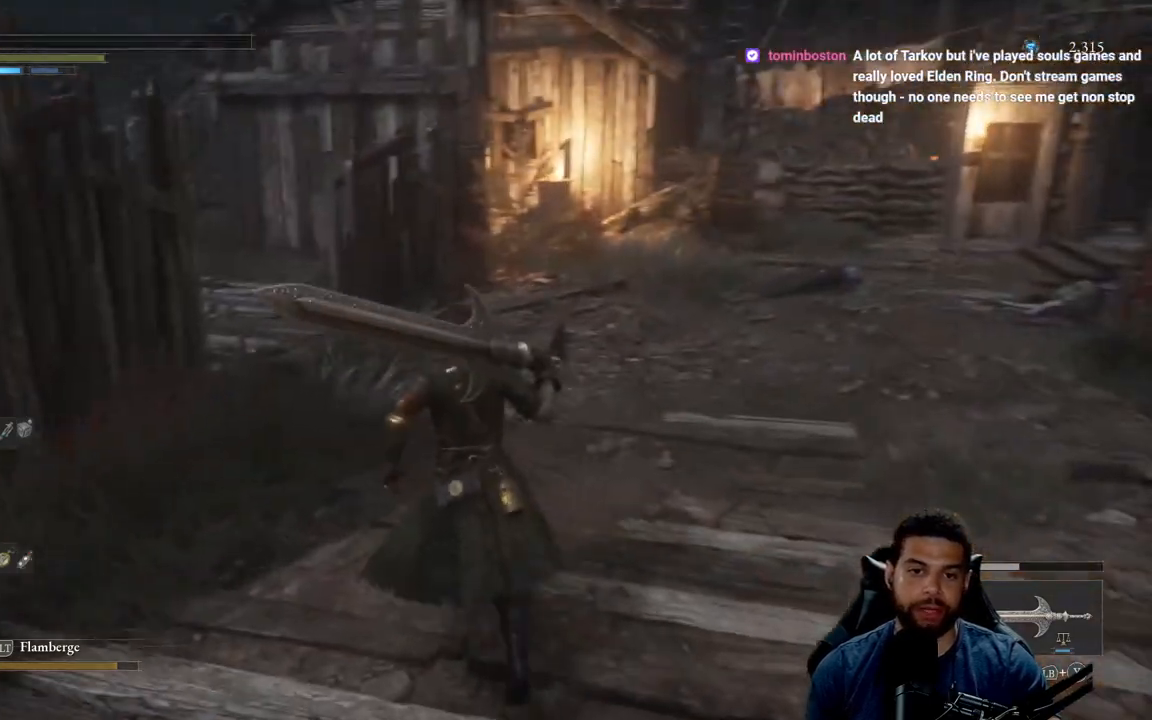
{"buttons": [], "left_stick": "left", "right_stick": "center", "events": [[467, "left_stick", "left"]]}
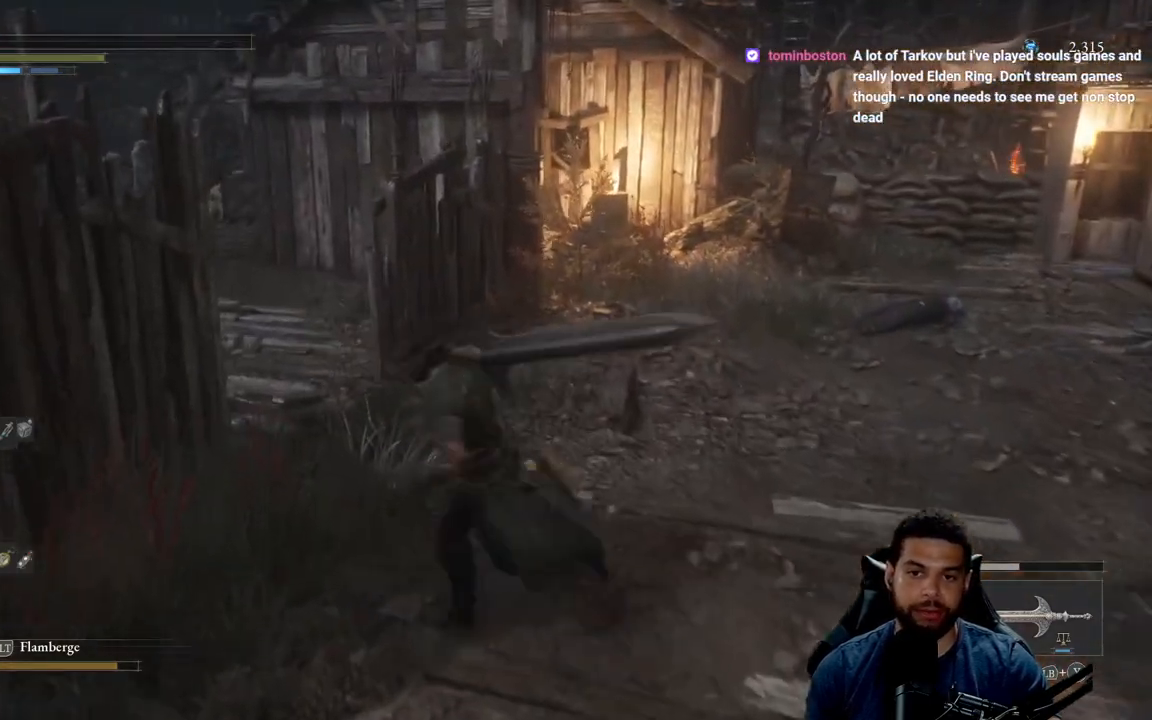
{"buttons": ["B"], "left_stick": "down-right", "right_stick": "center", "events": [[117, "left_stick", "down"], [117, "right_stick", "right"], [267, "left_stick", "down-right"], [300, "right_stick", "center"], [400, "B", "down"]]}
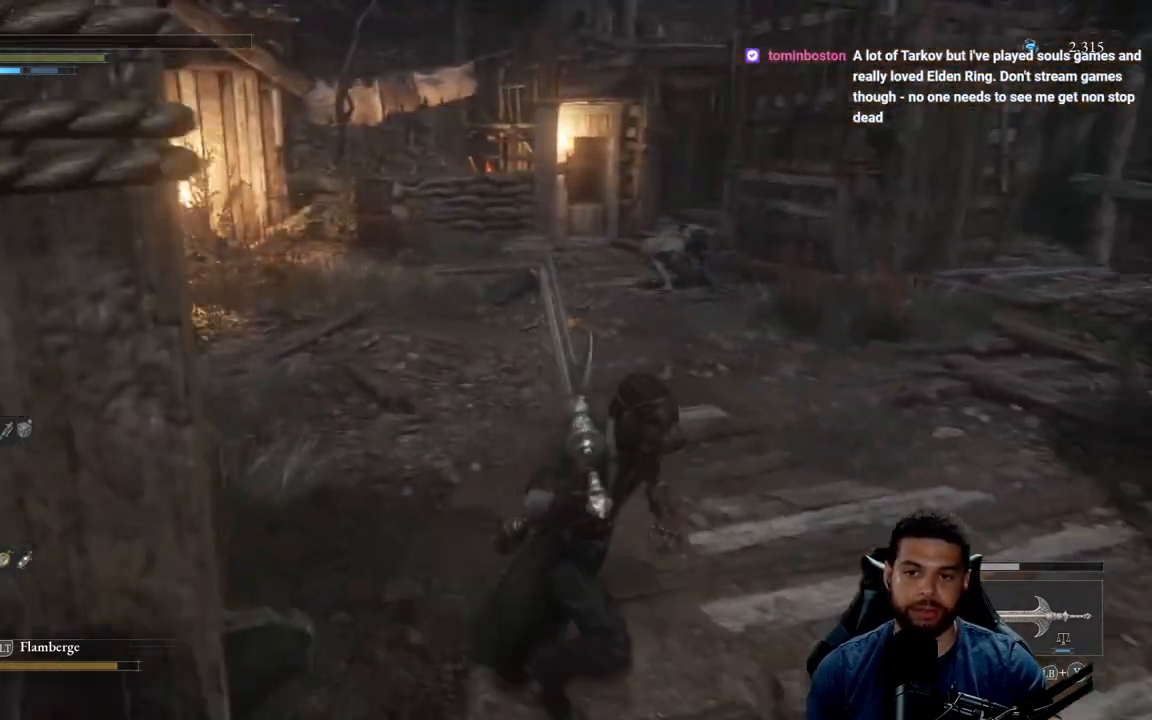
{"buttons": ["B"], "left_stick": "down", "right_stick": "left", "events": [[350, "left_stick", "down"], [433, "right_stick", "left"]]}
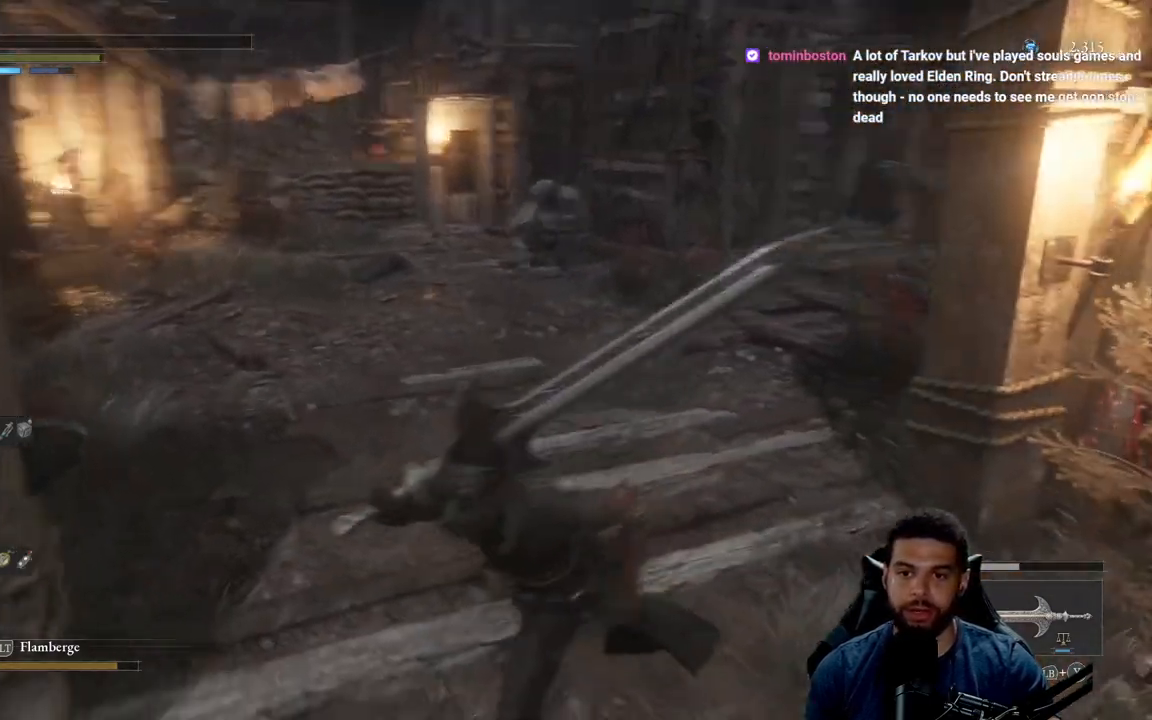
{"buttons": [], "left_stick": "up-right", "right_stick": "center", "events": [[33, "right_stick", "center"], [217, "B", "up"], [367, "left_stick", "right"], [450, "left_stick", "up-right"]]}
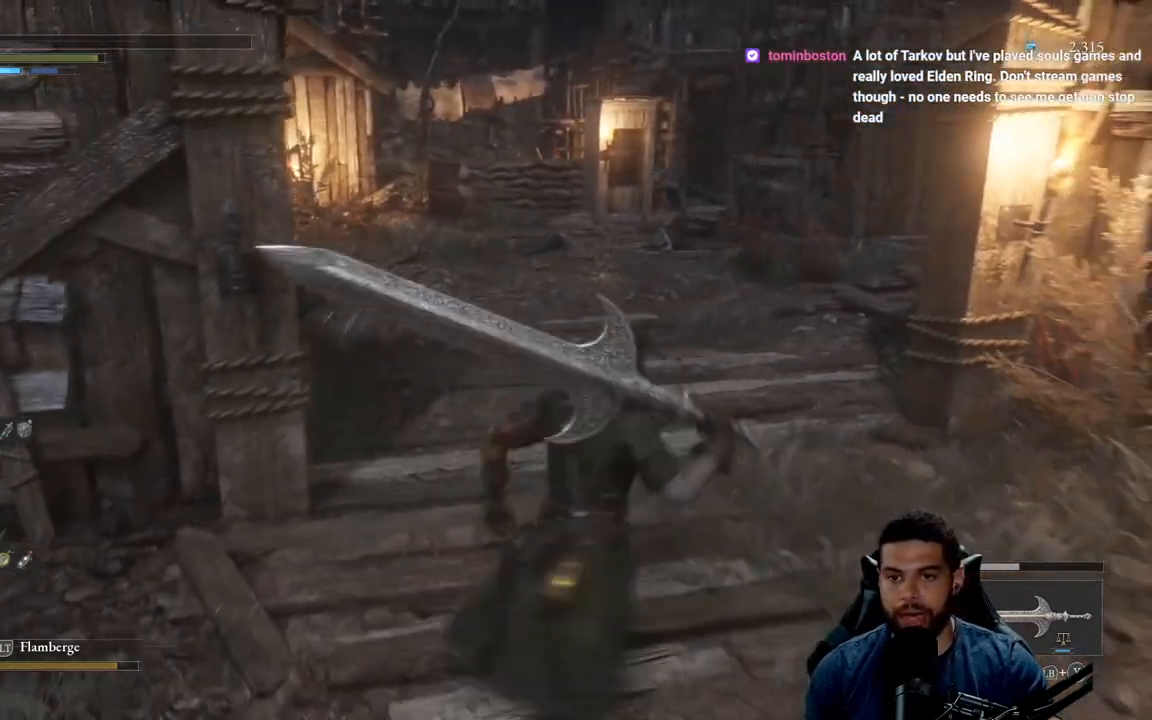
{"buttons": [], "left_stick": "up", "right_stick": "center", "events": [[50, "left_stick", "up"], [100, "right_stick", "left"], [200, "right_stick", "center"]]}
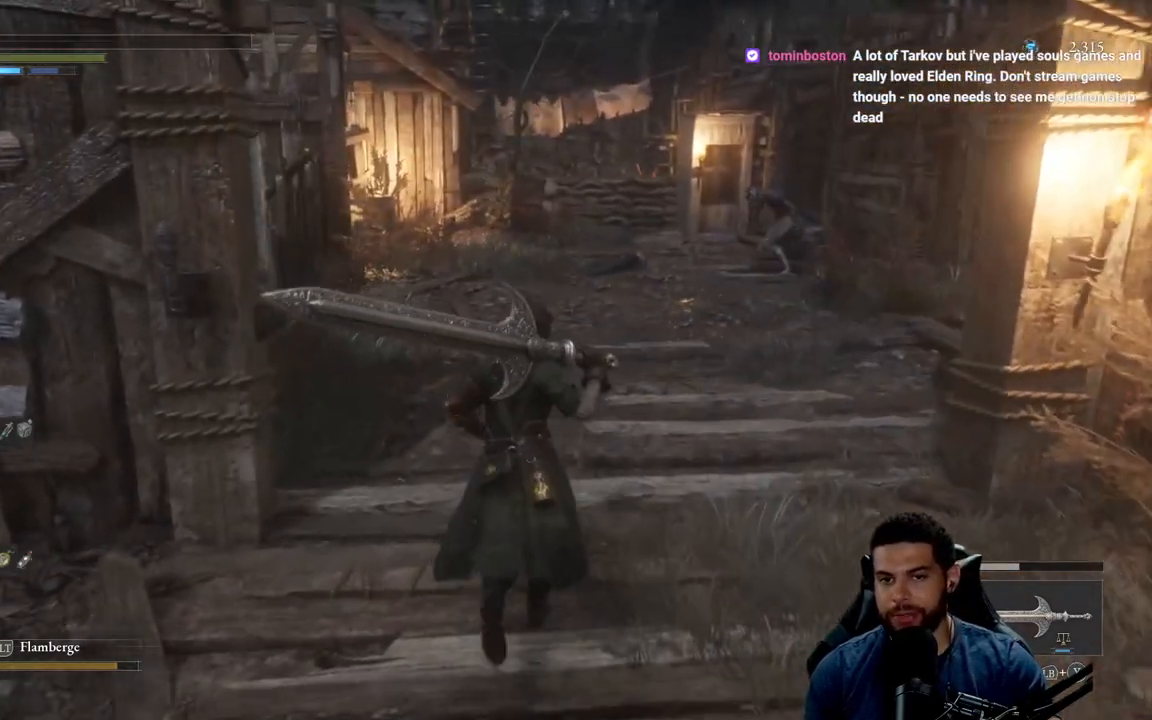
{"buttons": [], "left_stick": "up", "right_stick": "center", "events": []}
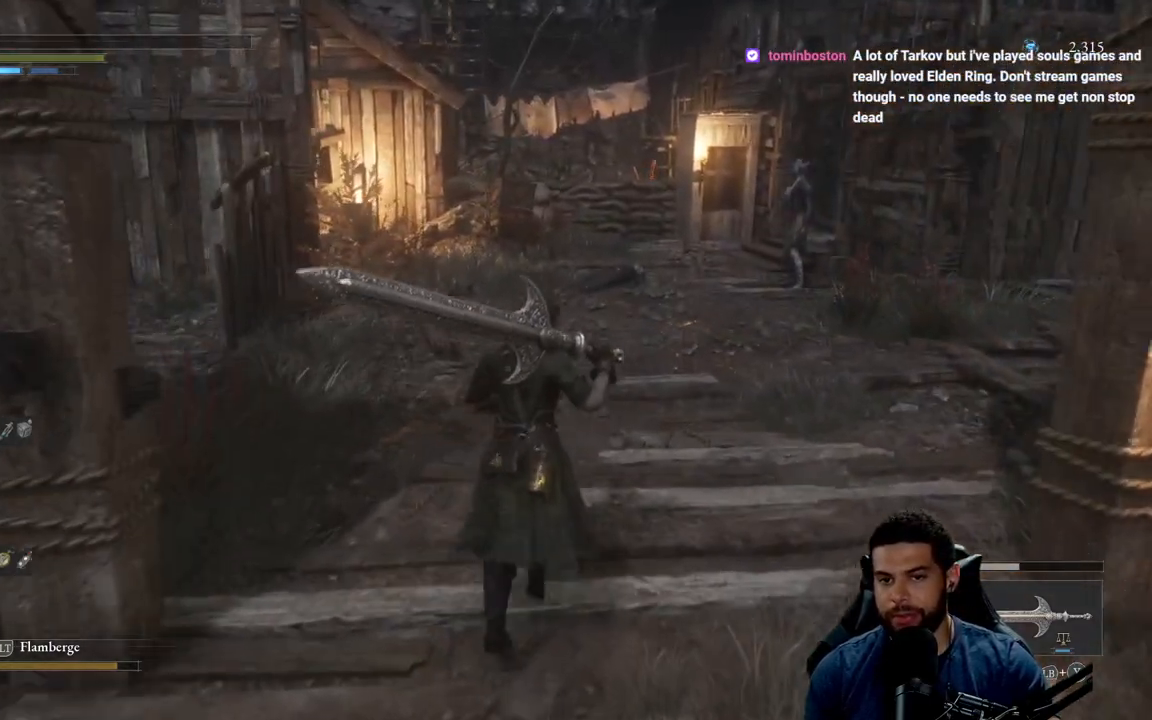
{"buttons": [], "left_stick": "up", "right_stick": "left", "events": [[383, "right_stick", "left"]]}
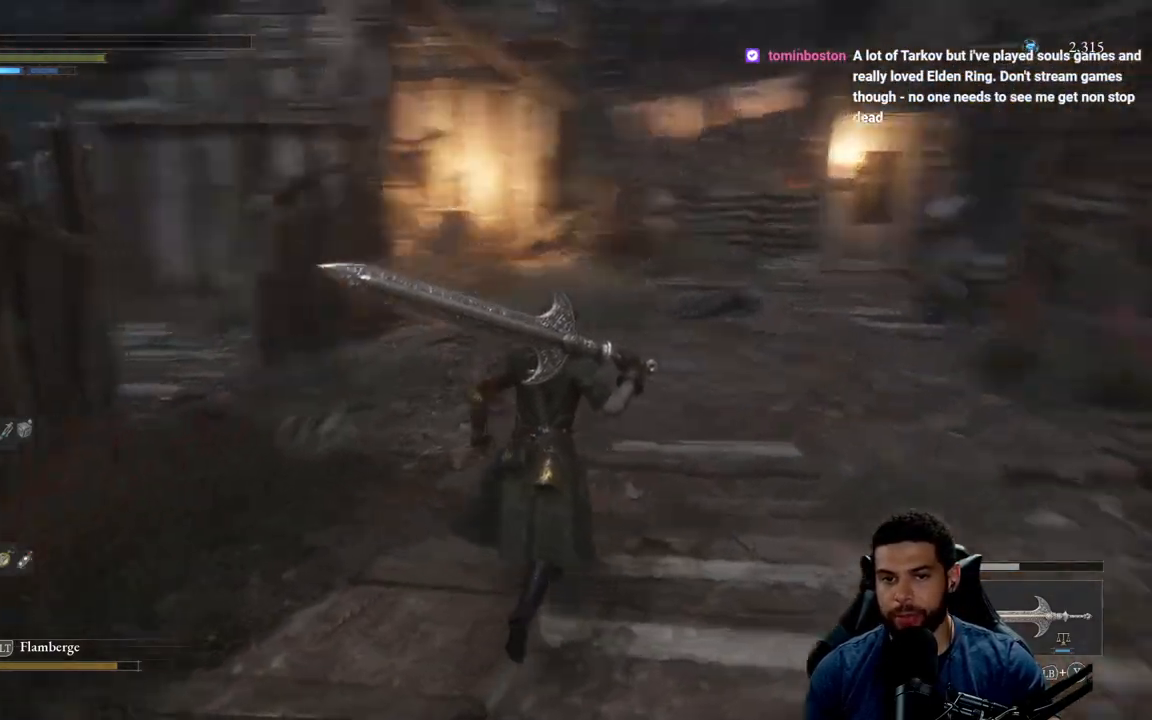
{"buttons": [], "left_stick": "down", "right_stick": "center", "events": [[33, "right_stick", "center"], [117, "left_stick", "up-right"], [317, "left_stick", "down-right"], [367, "left_stick", "down"], [367, "right_stick", "right"], [450, "right_stick", "center"]]}
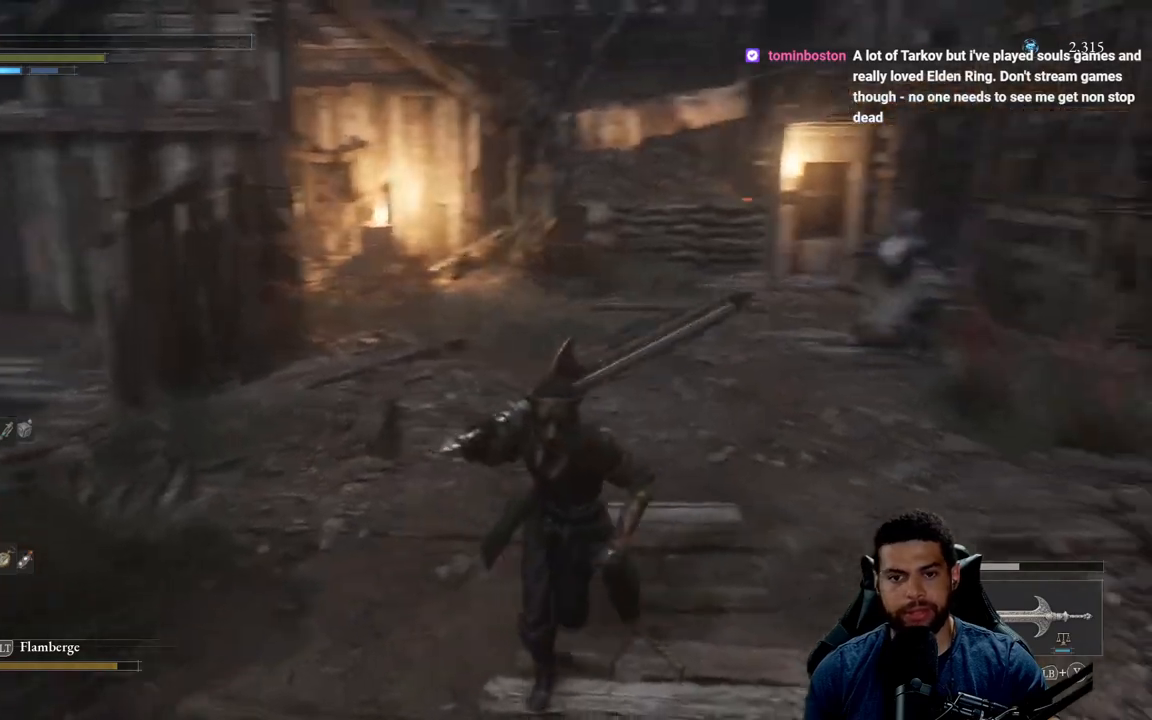
{"buttons": [], "left_stick": "down", "right_stick": "center", "events": []}
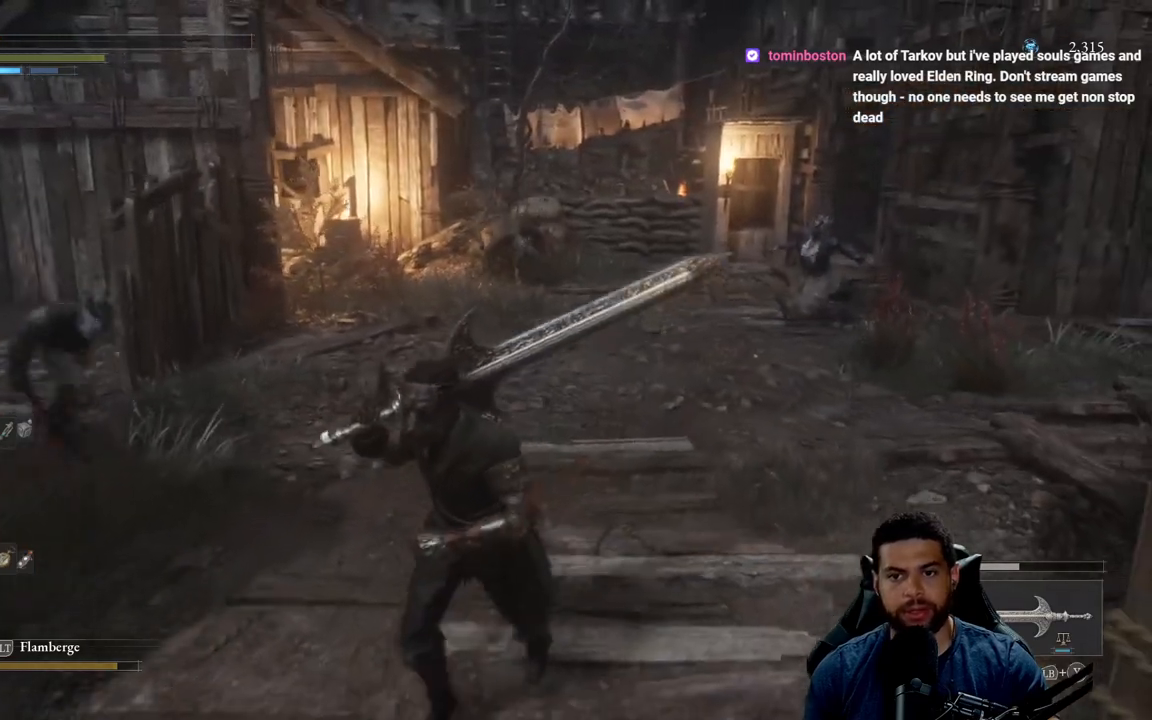
{"buttons": [], "left_stick": "down", "right_stick": "center", "events": [[300, "B", "down"], [417, "B", "up"]]}
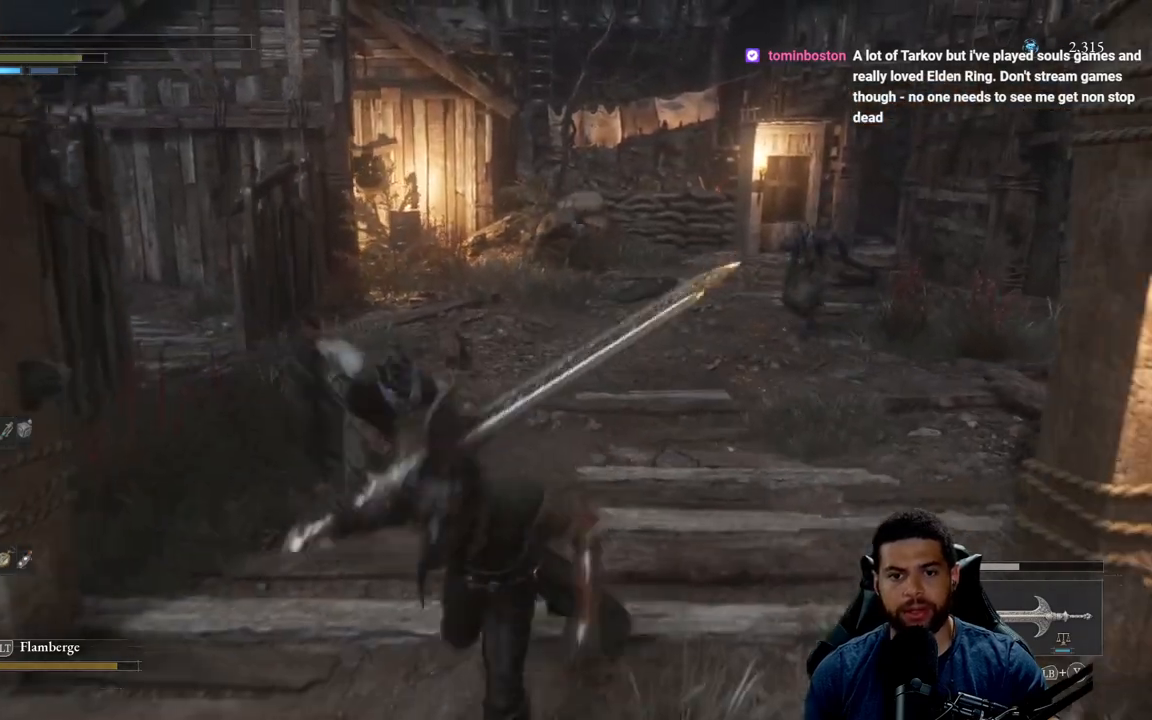
{"buttons": ["B"], "left_stick": "down-left", "right_stick": "center", "events": [[300, "B", "down"], [383, "B", "up"], [483, "B", "down"], [500, "left_stick", "down-left"]]}
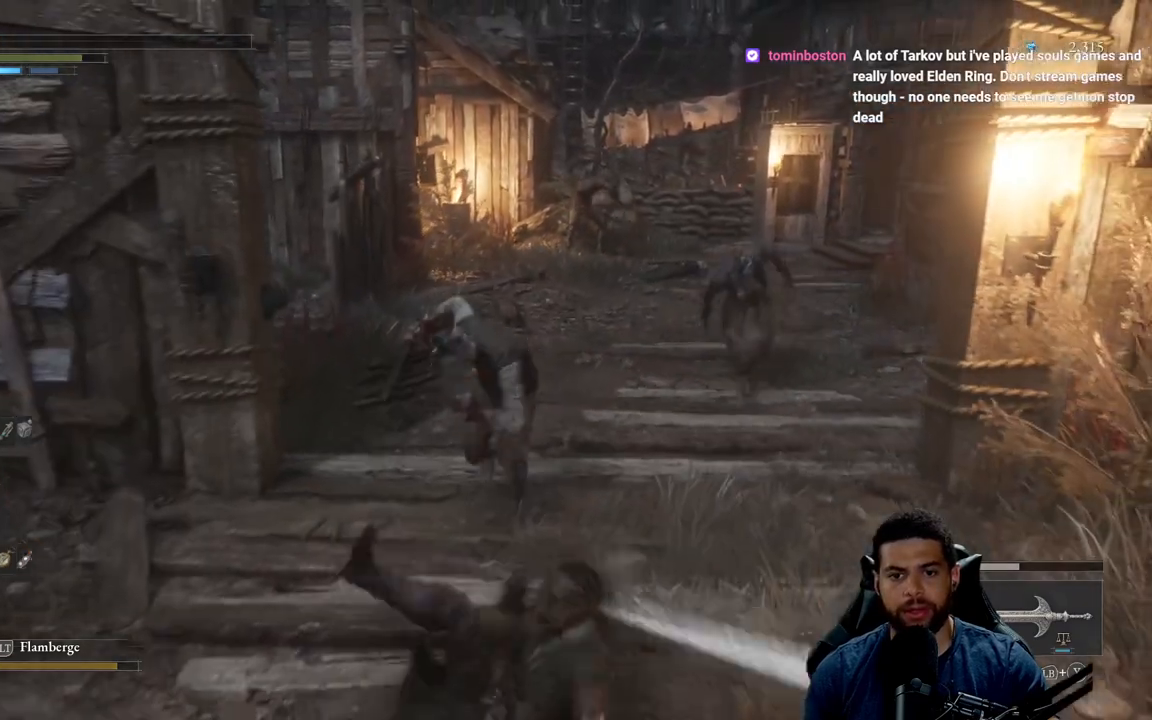
{"buttons": ["B"], "left_stick": "down-left", "right_stick": "center", "events": [[67, "B", "up"], [133, "B", "down"], [217, "B", "up"], [467, "B", "down"]]}
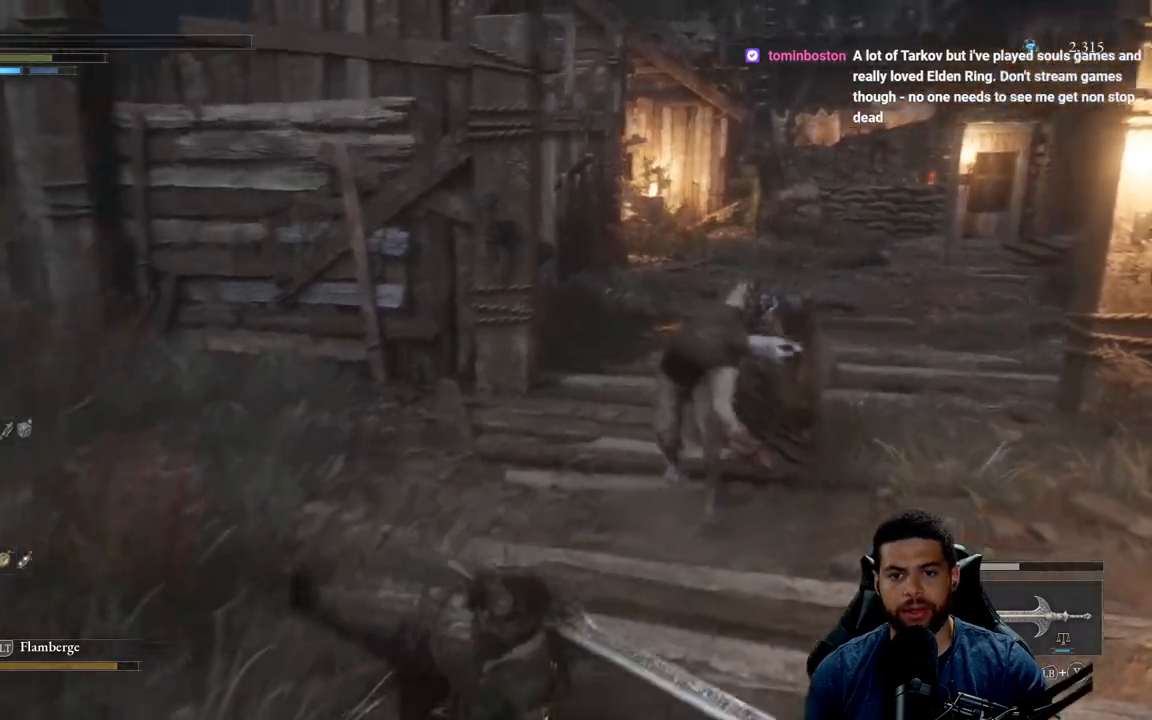
{"buttons": ["B"], "left_stick": "down-left", "right_stick": "right", "events": [[367, "right_stick", "right"]]}
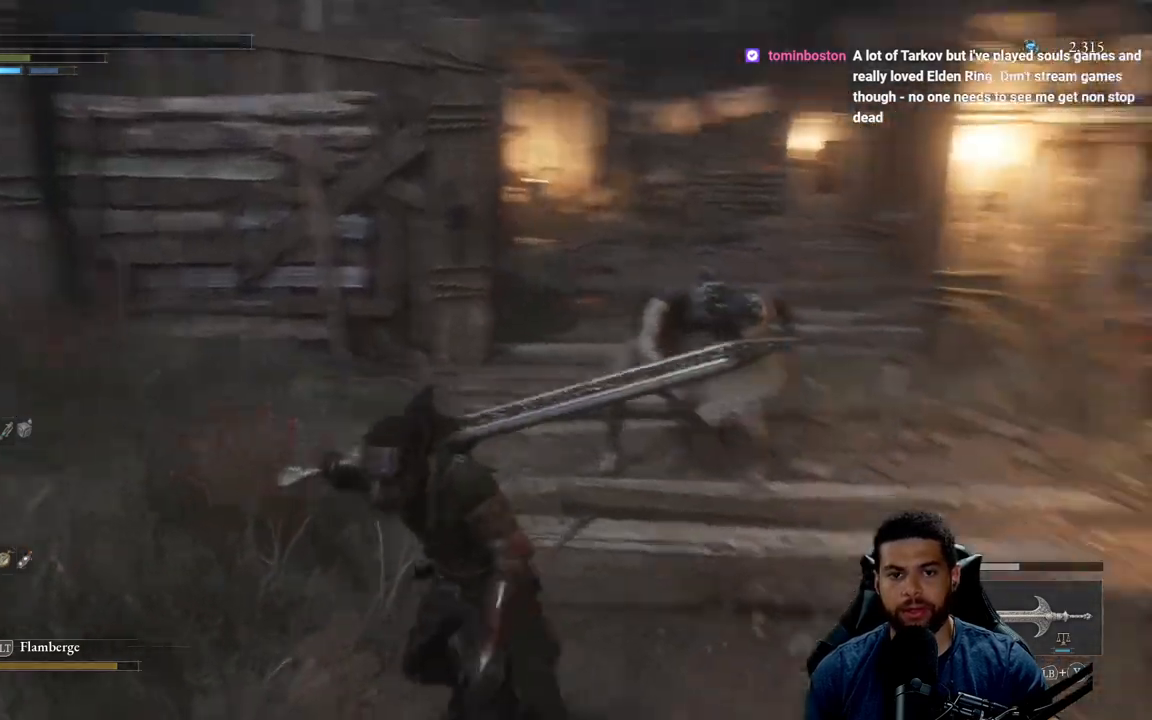
{"buttons": ["B"], "left_stick": "down-left", "right_stick": "center", "events": [[50, "right_stick", "center"]]}
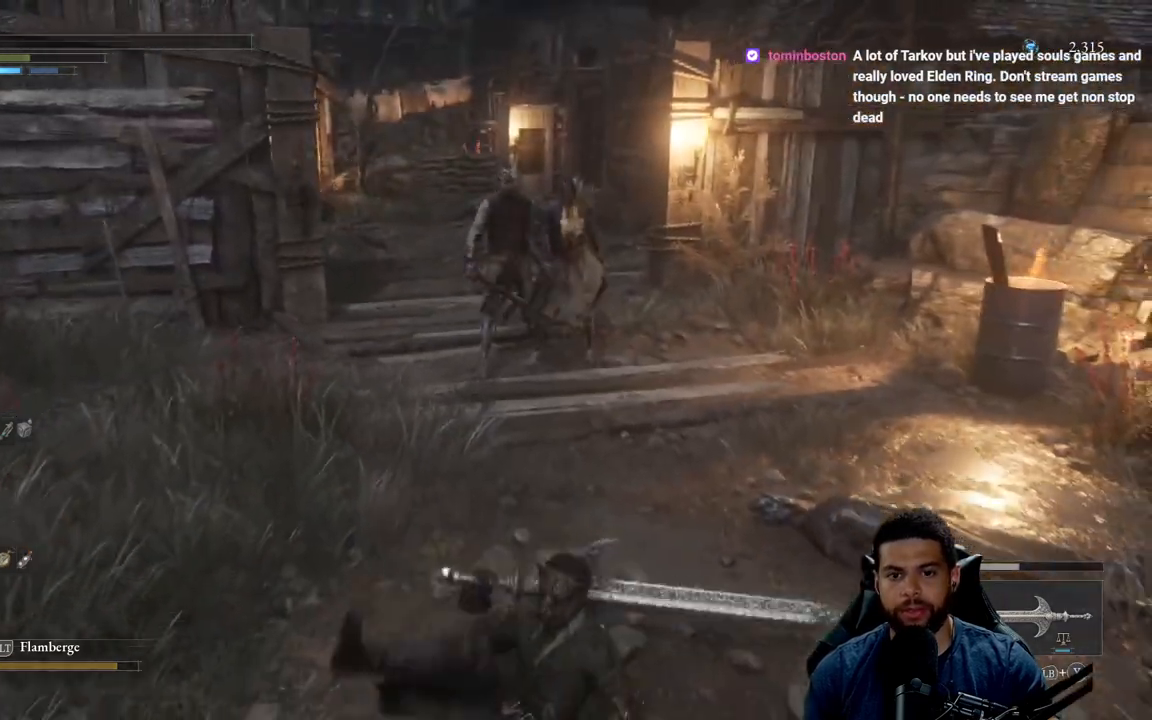
{"buttons": [], "left_stick": "down-left", "right_stick": "center", "events": [[333, "B", "up"]]}
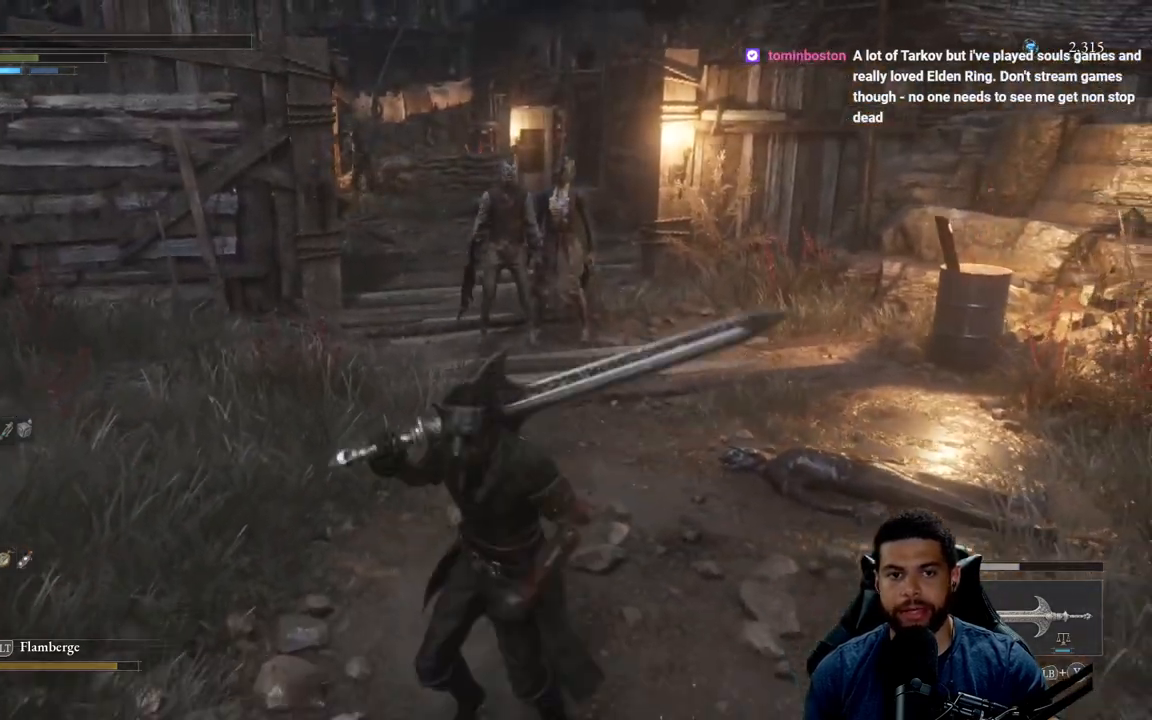
{"buttons": [], "left_stick": "down-left", "right_stick": "center", "events": []}
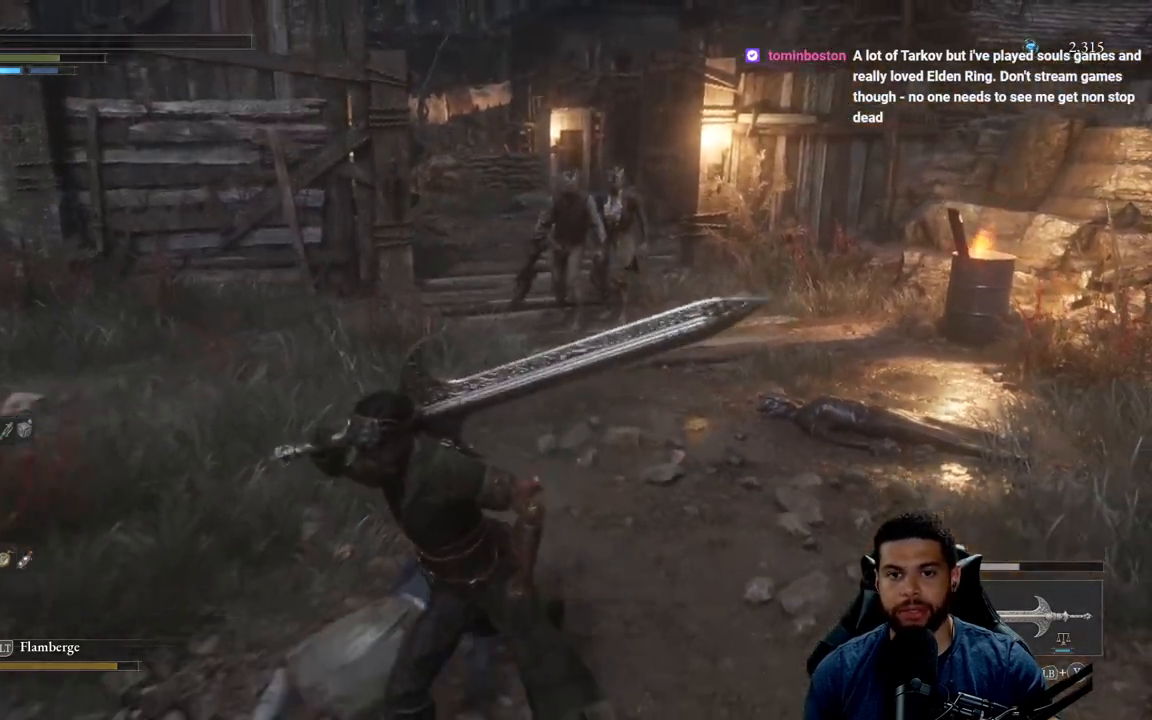
{"buttons": ["B"], "left_stick": "down", "right_stick": "center", "events": [[33, "right_stick", "right"], [150, "right_stick", "center"], [217, "left_stick", "down"], [350, "B", "down"]]}
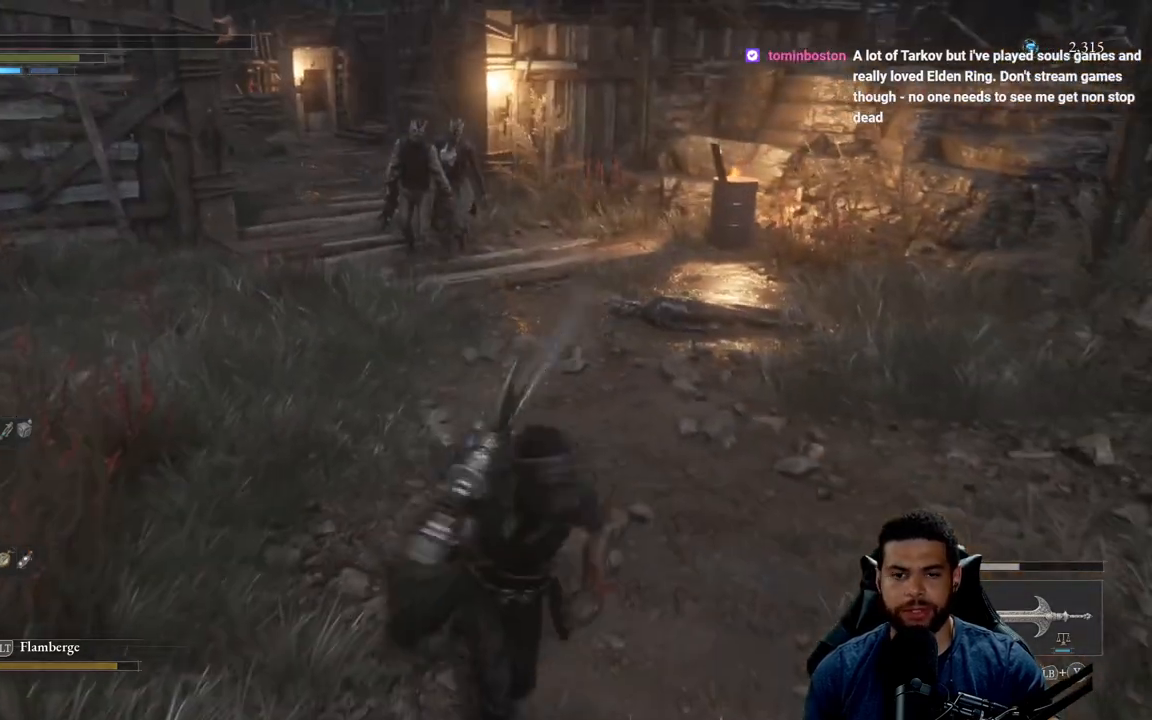
{"buttons": ["B"], "left_stick": "up", "right_stick": "center", "events": [[100, "left_stick", "up-right"], [200, "left_stick", "up"]]}
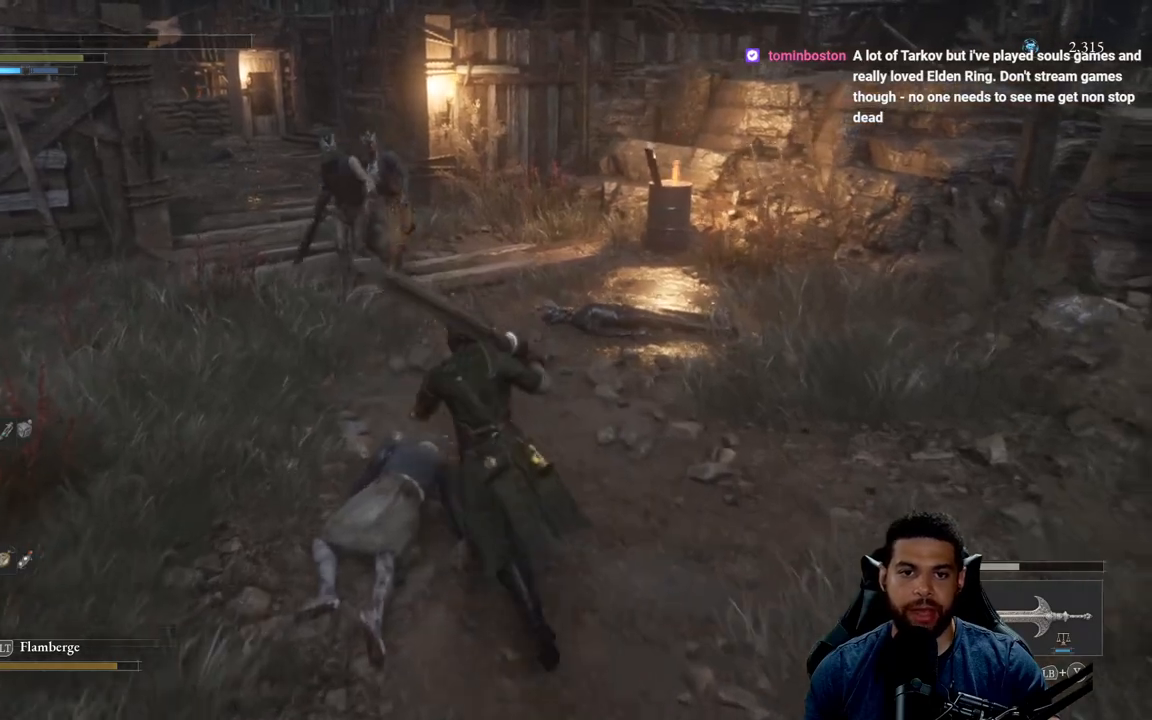
{"buttons": ["R2"], "left_stick": "up", "right_stick": "center", "events": [[367, "R2", "down"], [433, "B", "up"]]}
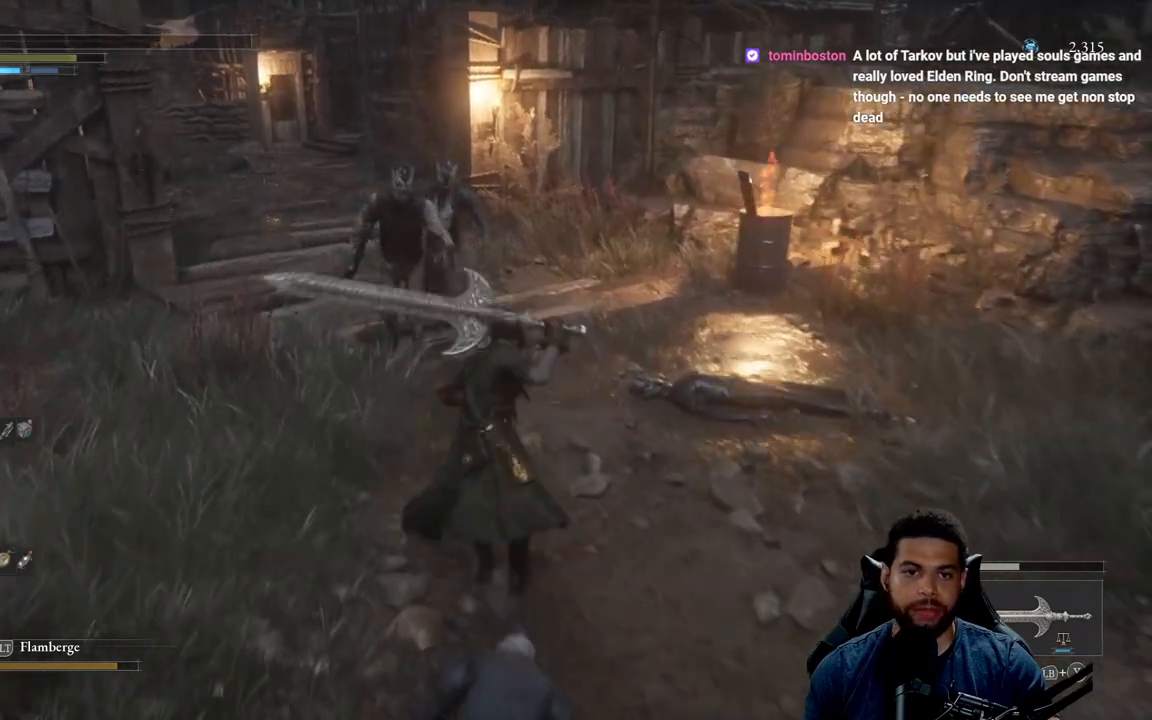
{"buttons": [], "left_stick": "up", "right_stick": "center", "events": [[17, "R2", "up"], [33, "R3", "down"], [167, "R3", "up"]]}